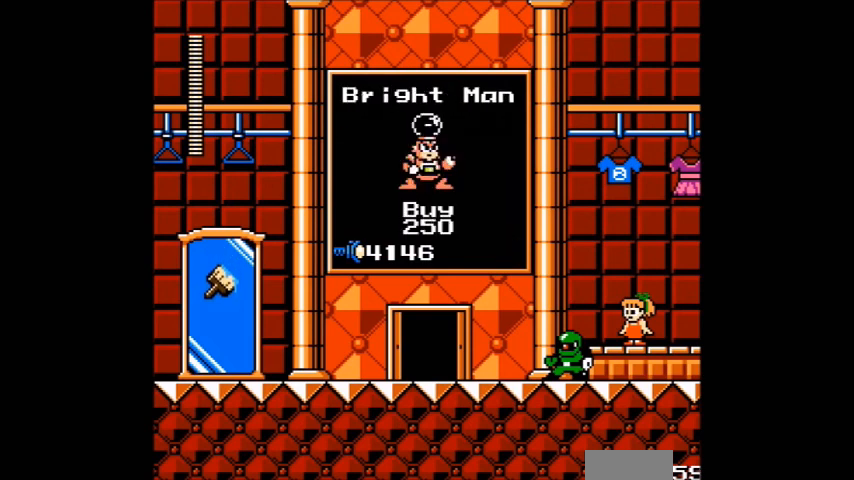
Gameplay with a controller (Nintendo layout); each line is a JSON object with the inputs held at the frame after it. "events" lists button and stick changes between this image and that frame as [ms after this image, input, new state], when the widget could be followed in between. Not read: L3 R3.
{"buttons": [], "events": [[67, "DPAD_RIGHT", "down"], [167, "DPAD_RIGHT", "up"]]}
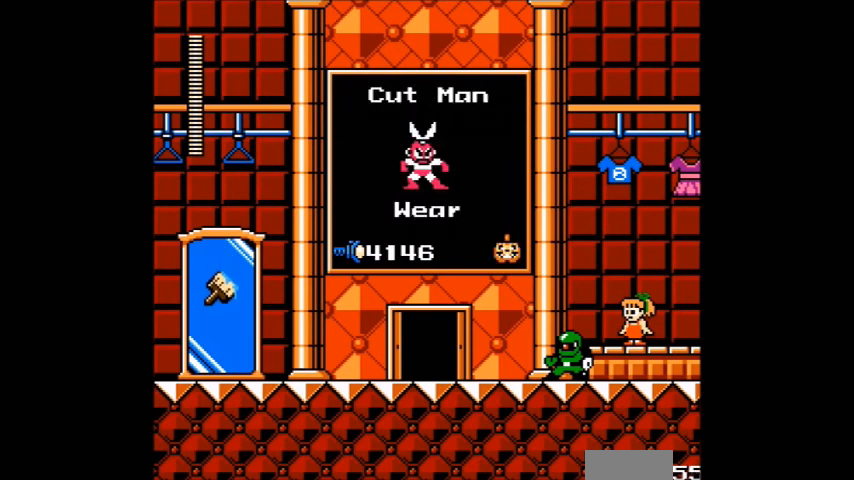
{"buttons": [], "events": [[34, "DPAD_RIGHT", "down"], [201, "DPAD_RIGHT", "up"], [267, "DPAD_RIGHT", "down"], [367, "DPAD_RIGHT", "up"]]}
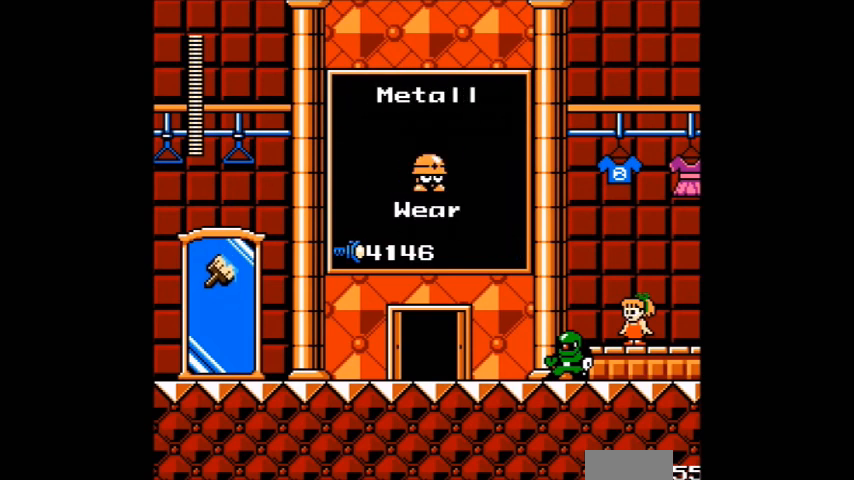
{"buttons": ["DPAD_RIGHT"], "events": [[200, "DPAD_RIGHT", "down"], [334, "DPAD_RIGHT", "up"], [467, "DPAD_RIGHT", "down"]]}
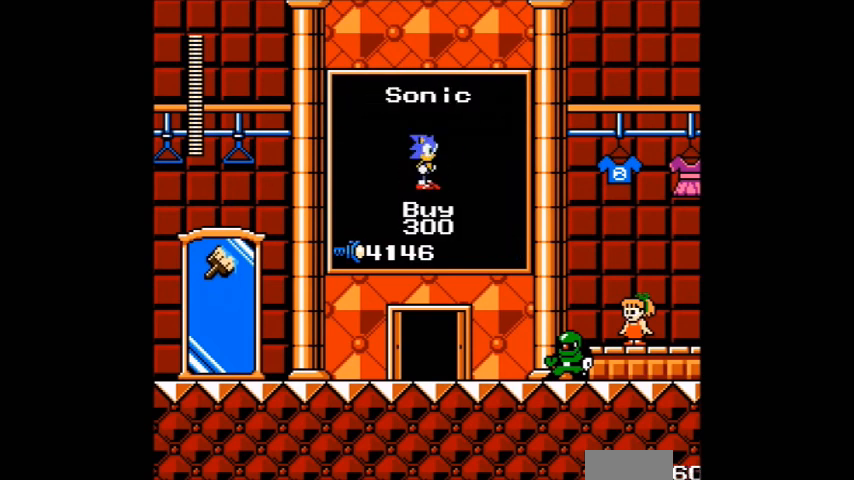
{"buttons": [], "events": [[34, "DPAD_RIGHT", "up"], [434, "DPAD_RIGHT", "down"], [501, "DPAD_RIGHT", "up"]]}
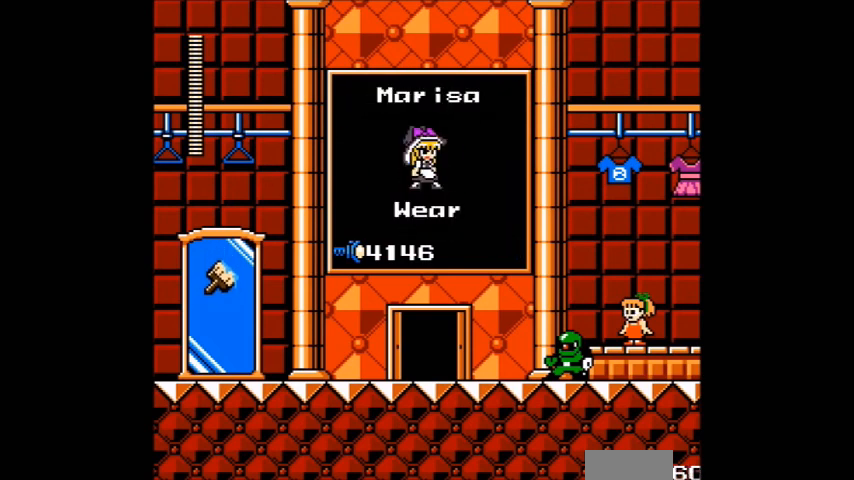
{"buttons": ["DPAD_LEFT"], "events": [[367, "DPAD_LEFT", "down"]]}
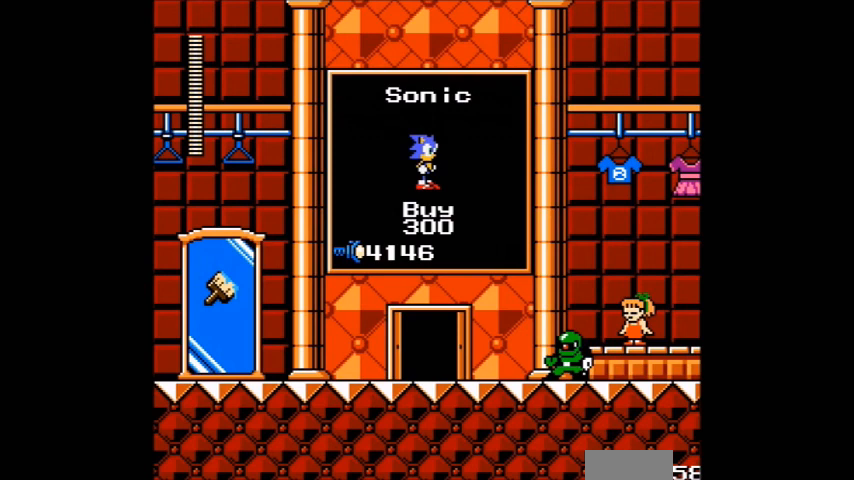
{"buttons": [], "events": [[34, "DPAD_LEFT", "up"]]}
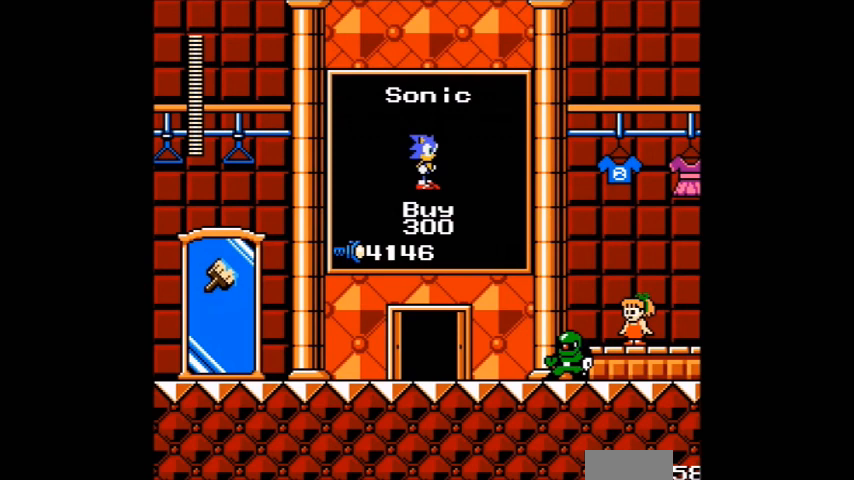
{"buttons": [], "events": []}
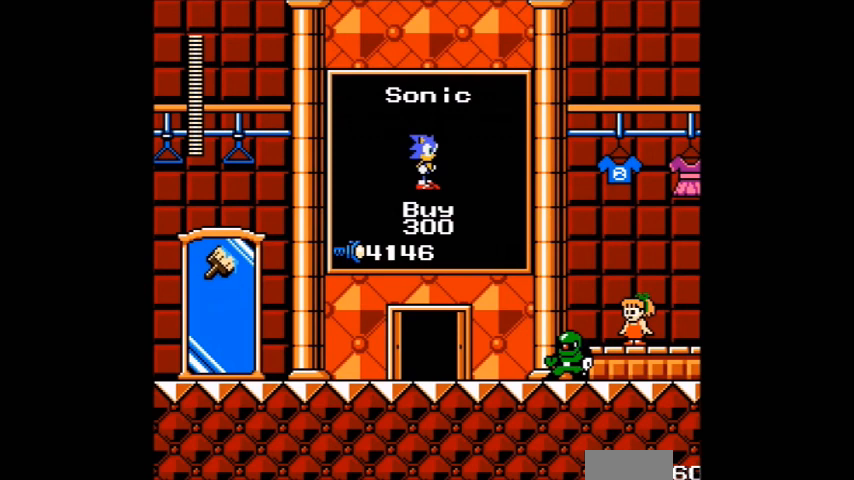
{"buttons": [], "events": [[201, "DPAD_RIGHT", "down"], [301, "DPAD_RIGHT", "up"]]}
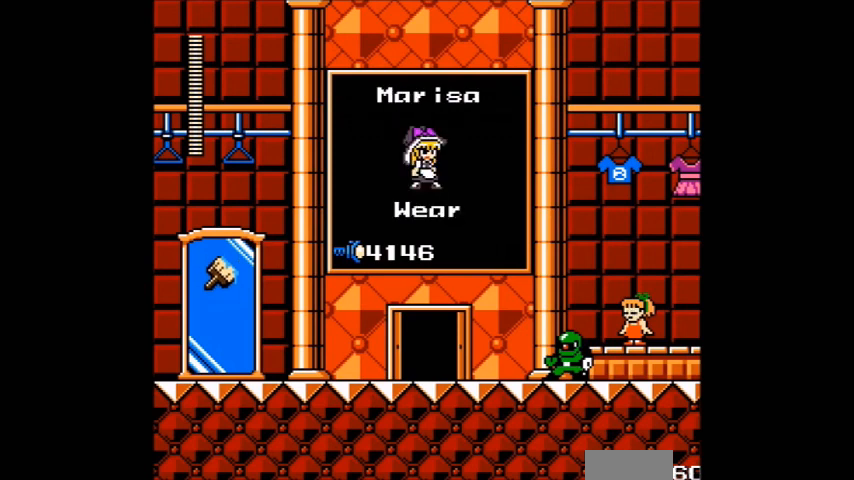
{"buttons": ["DPAD_RIGHT"], "events": [[167, "DPAD_RIGHT", "down"], [367, "DPAD_RIGHT", "up"], [467, "DPAD_RIGHT", "down"]]}
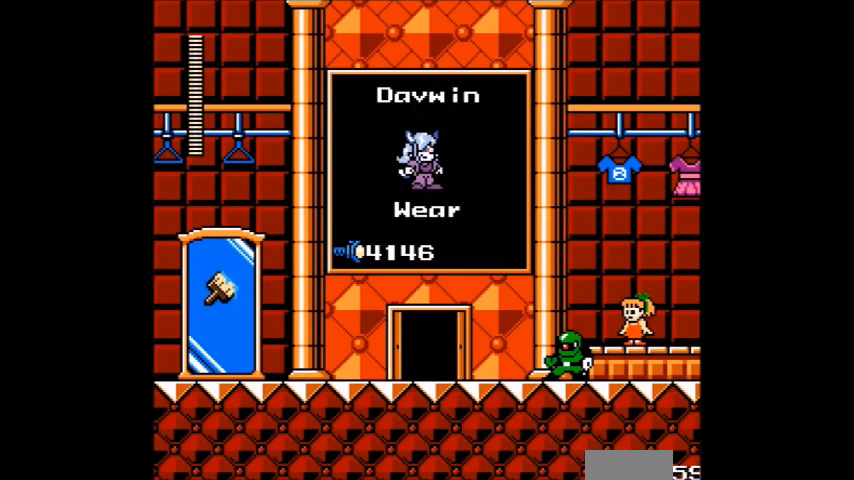
{"buttons": [], "events": [[67, "DPAD_RIGHT", "up"], [301, "DPAD_RIGHT", "down"], [467, "DPAD_RIGHT", "up"]]}
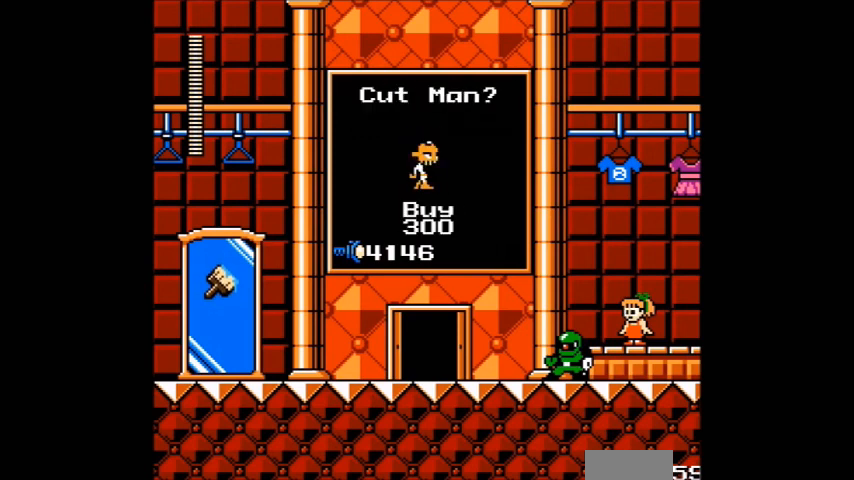
{"buttons": [], "events": [[367, "DPAD_RIGHT", "down"], [500, "DPAD_RIGHT", "up"]]}
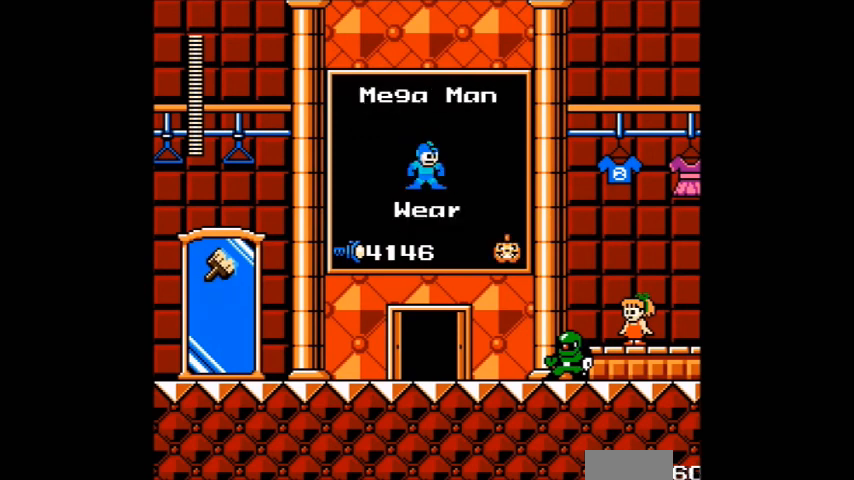
{"buttons": [], "events": [[67, "DPAD_RIGHT", "down"], [234, "DPAD_RIGHT", "up"]]}
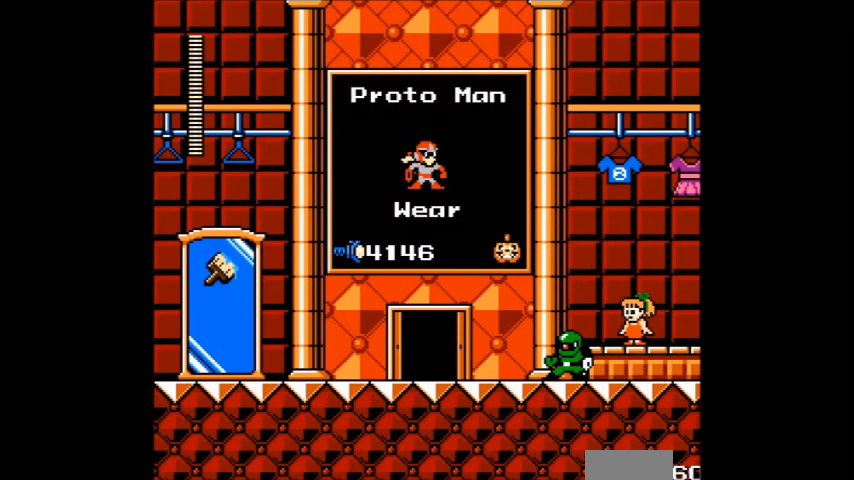
{"buttons": ["DPAD_RIGHT"], "events": [[167, "DPAD_LEFT", "down"], [267, "DPAD_LEFT", "up"], [500, "DPAD_RIGHT", "down"]]}
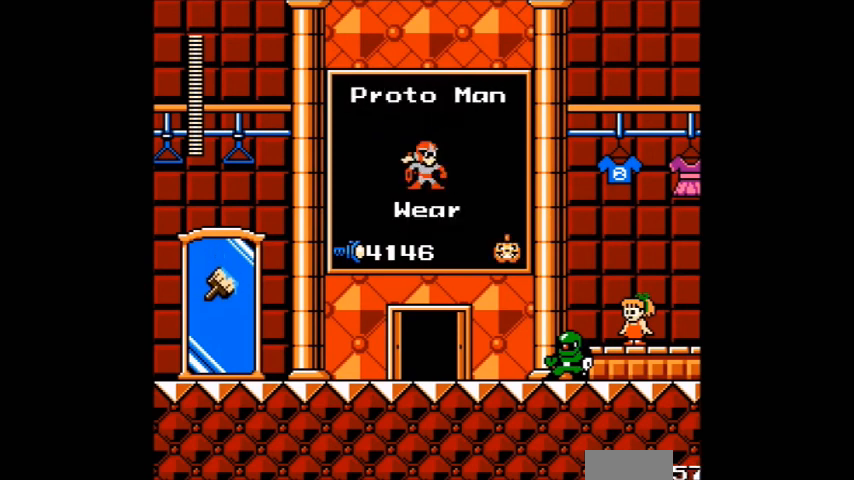
{"buttons": [], "events": [[501, "DPAD_RIGHT", "up"]]}
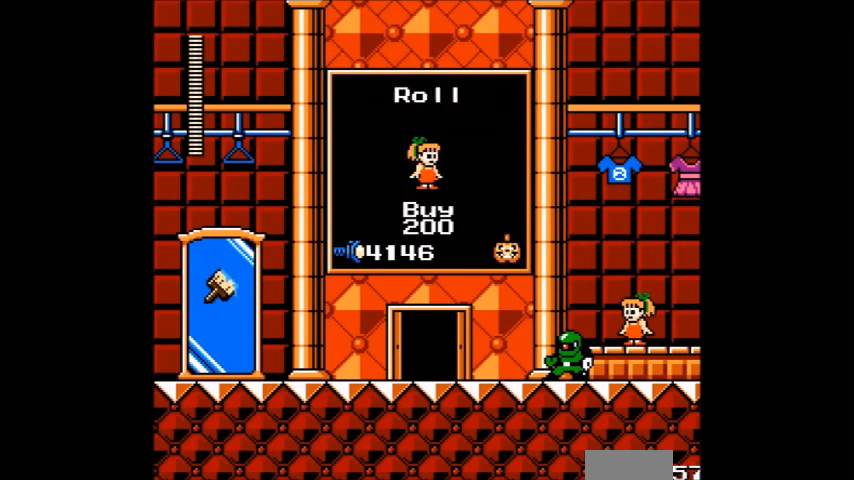
{"buttons": [], "events": [[67, "DPAD_RIGHT", "down"], [200, "DPAD_RIGHT", "up"]]}
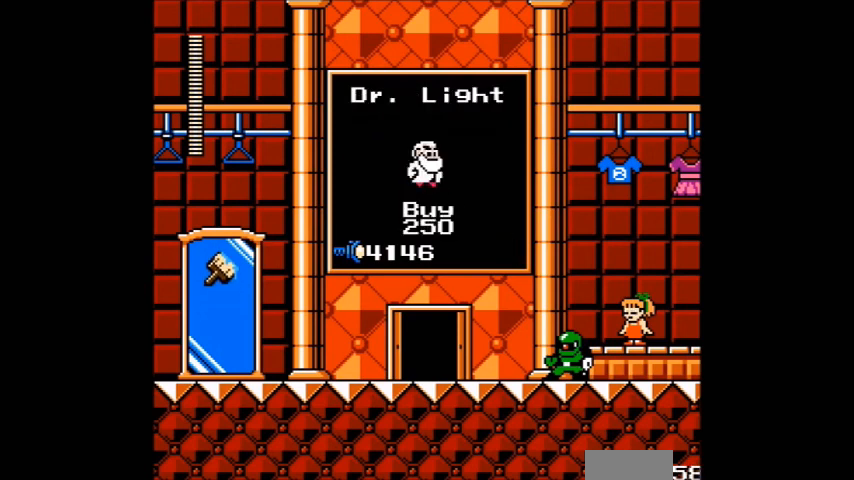
{"buttons": [], "events": [[201, "A", "down"], [301, "A", "up"]]}
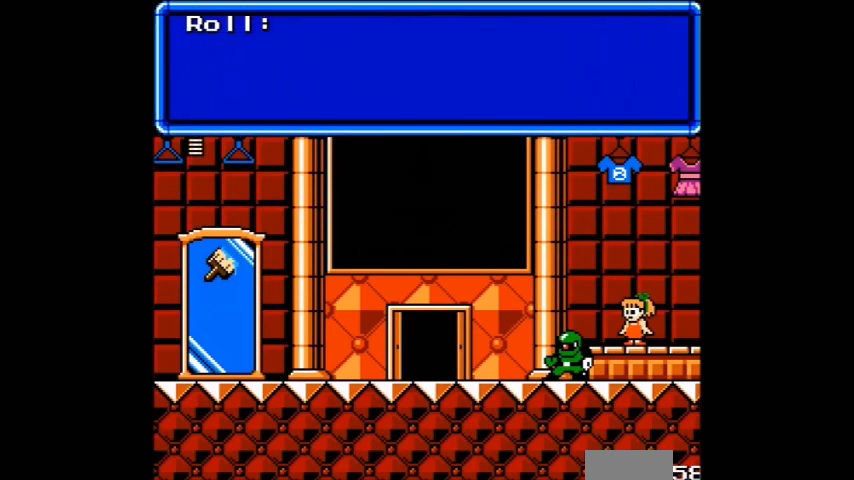
{"buttons": ["A"], "events": [[267, "A", "down"]]}
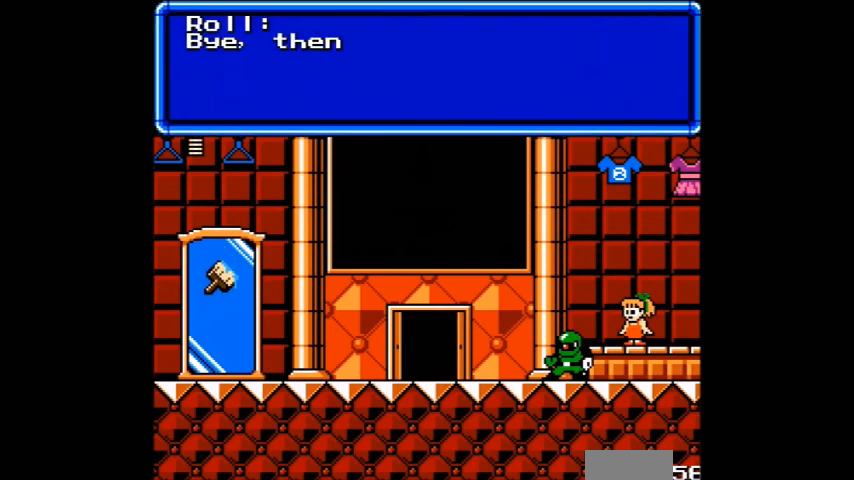
{"buttons": ["B"], "events": [[34, "A", "up"], [100, "B", "down"], [234, "B", "up"], [301, "B", "down"]]}
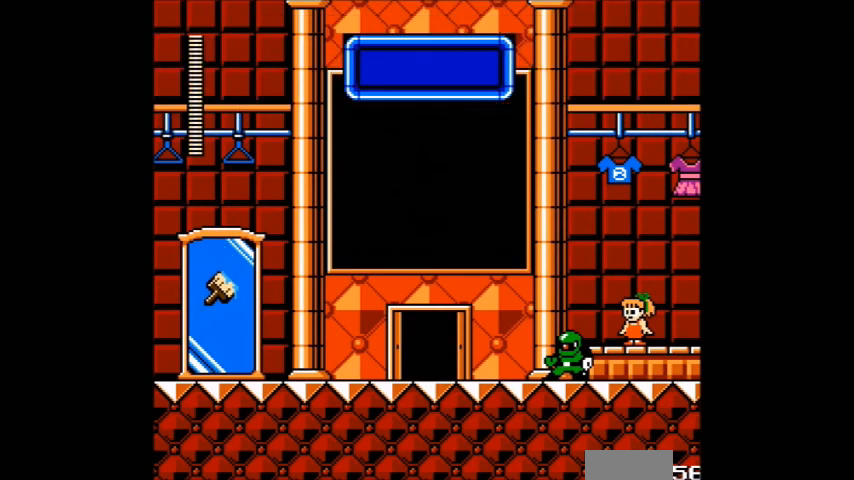
{"buttons": ["DPAD_LEFT"], "events": [[33, "B", "up"], [200, "DPAD_LEFT", "down"]]}
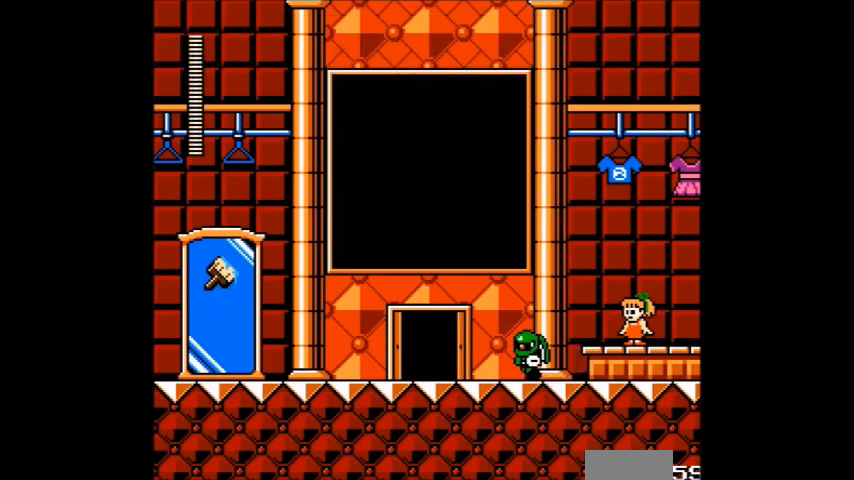
{"buttons": ["DPAD_LEFT"], "events": []}
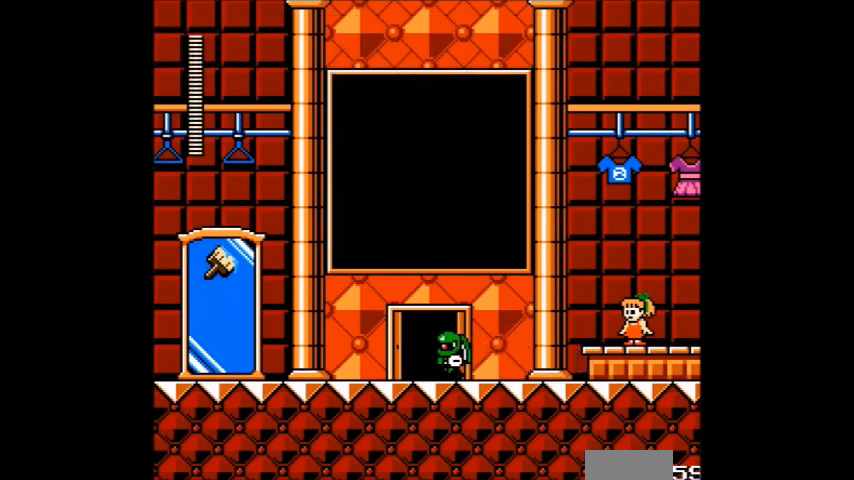
{"buttons": [], "events": [[67, "DPAD_LEFT", "up"], [100, "DPAD_RIGHT", "down"], [100, "DPAD_UP", "down"], [167, "DPAD_RIGHT", "up"], [233, "DPAD_UP", "up"]]}
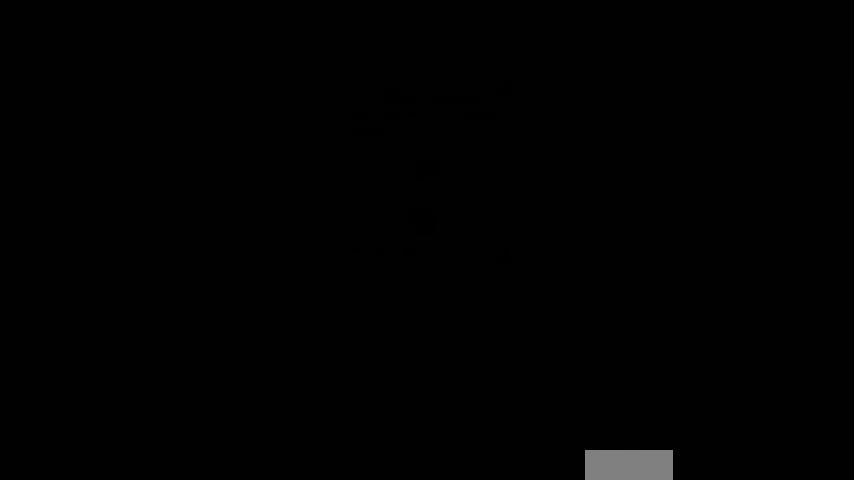
{"buttons": [], "events": []}
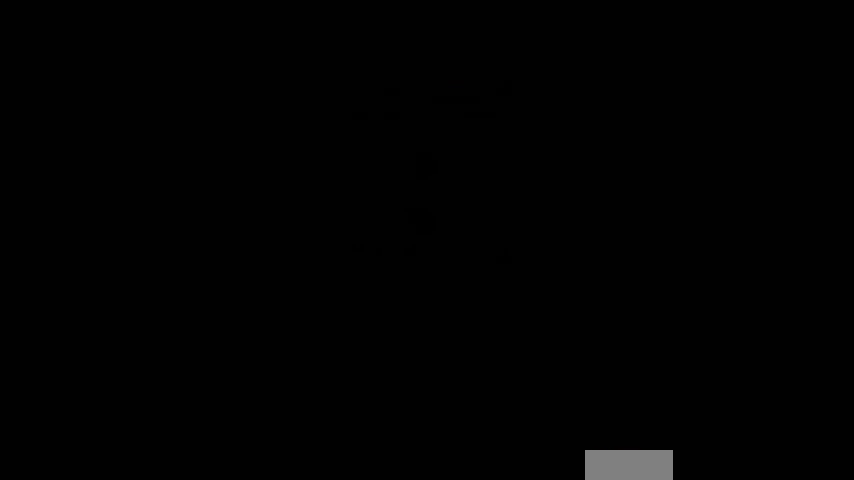
{"buttons": [], "events": []}
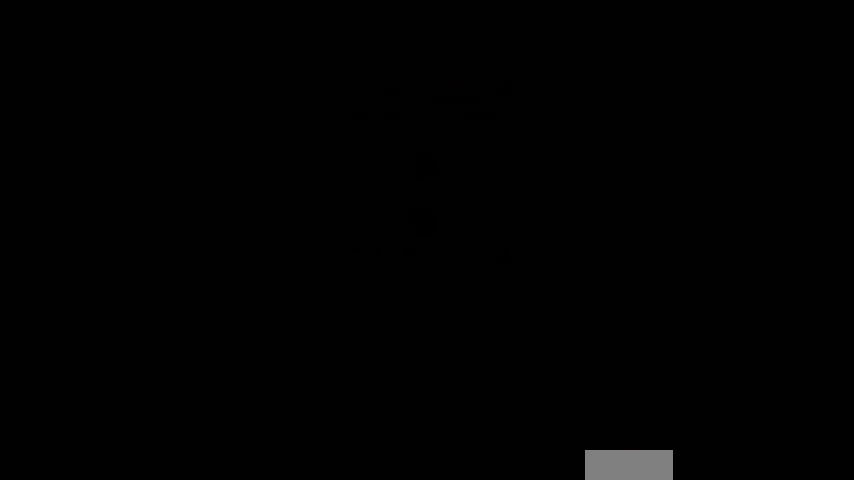
{"buttons": [], "events": []}
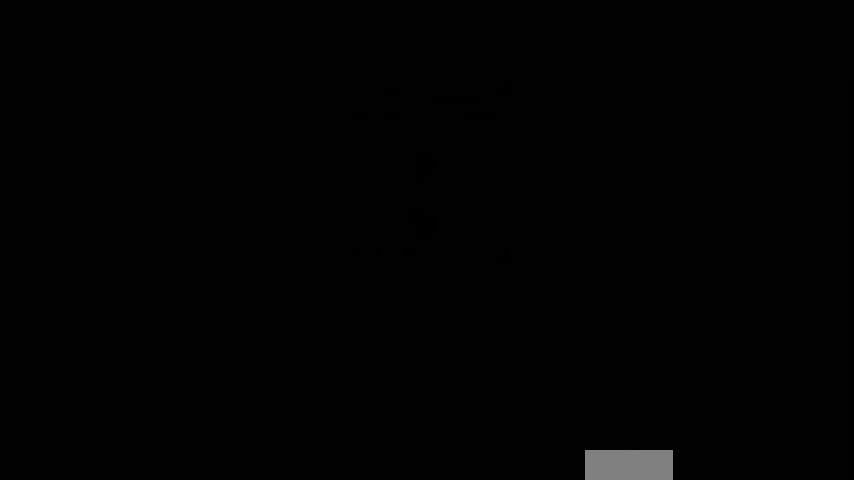
{"buttons": [], "events": []}
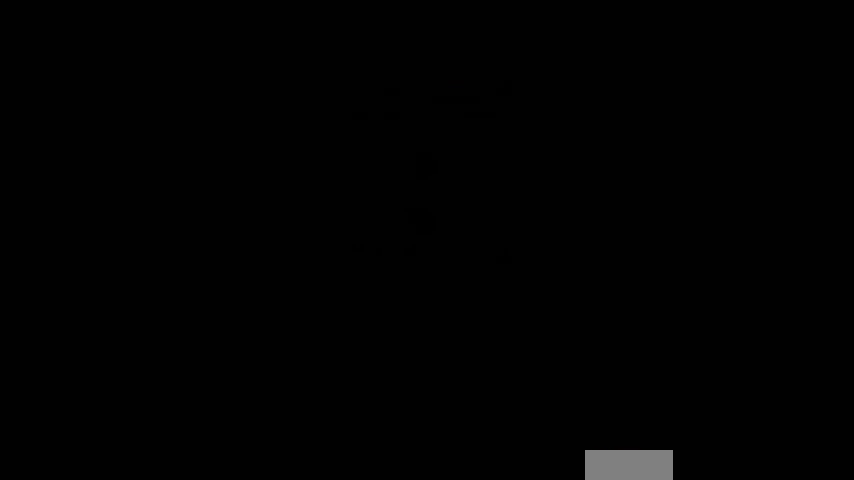
{"buttons": [], "events": []}
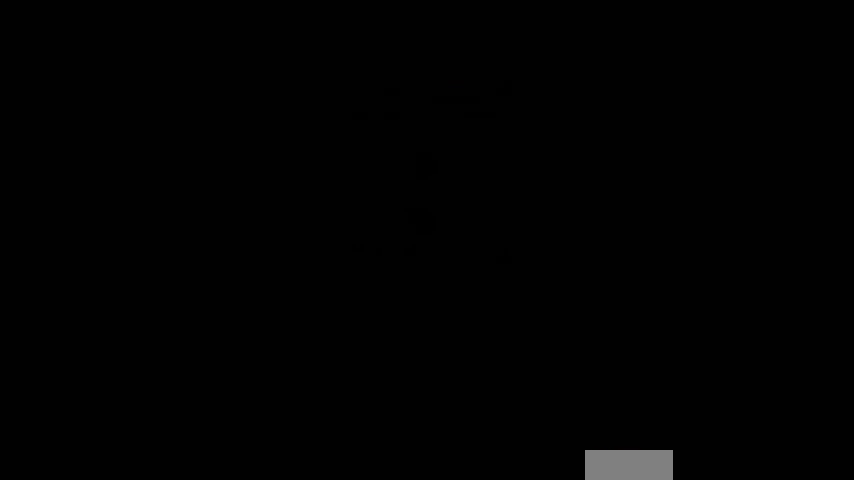
{"buttons": [], "events": []}
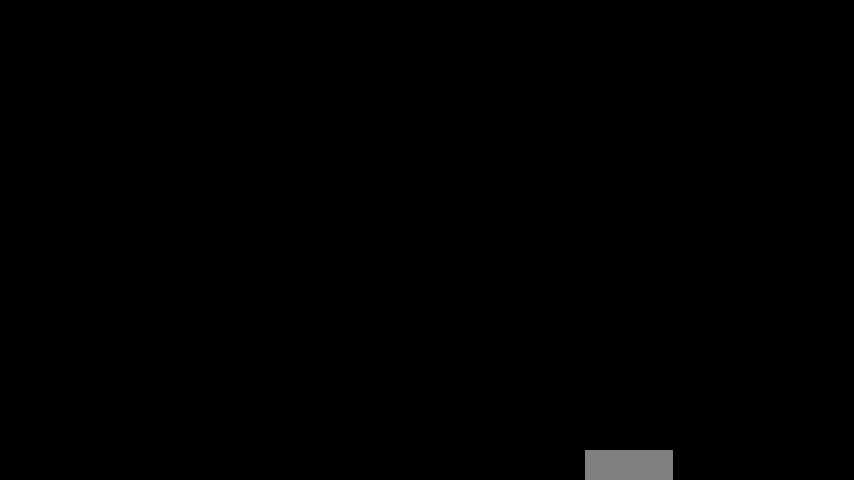
{"buttons": [], "events": []}